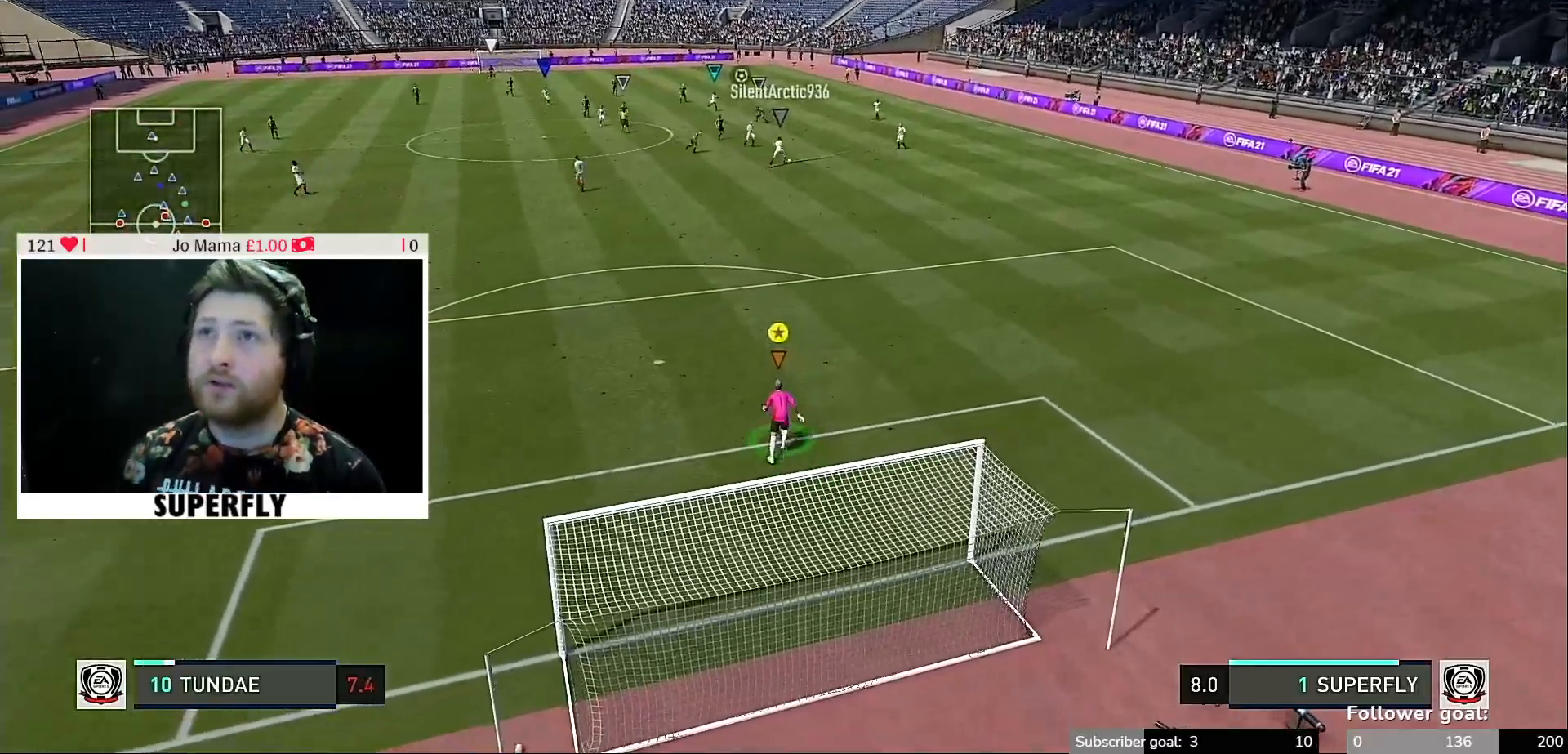
Gameplay with a controller (Xbox layout); each line is a JSON object with the inputs held at the frame after it. "events" lists button and stick changes between this image and that frame as [ms after this image, input, new state], when the widget could be followed in between. Not read: L3 R3.
{"buttons": [], "left_stick": "up-left", "right_stick": "center", "events": [[50, "left_stick", "left"], [250, "left_stick", "up-left"]]}
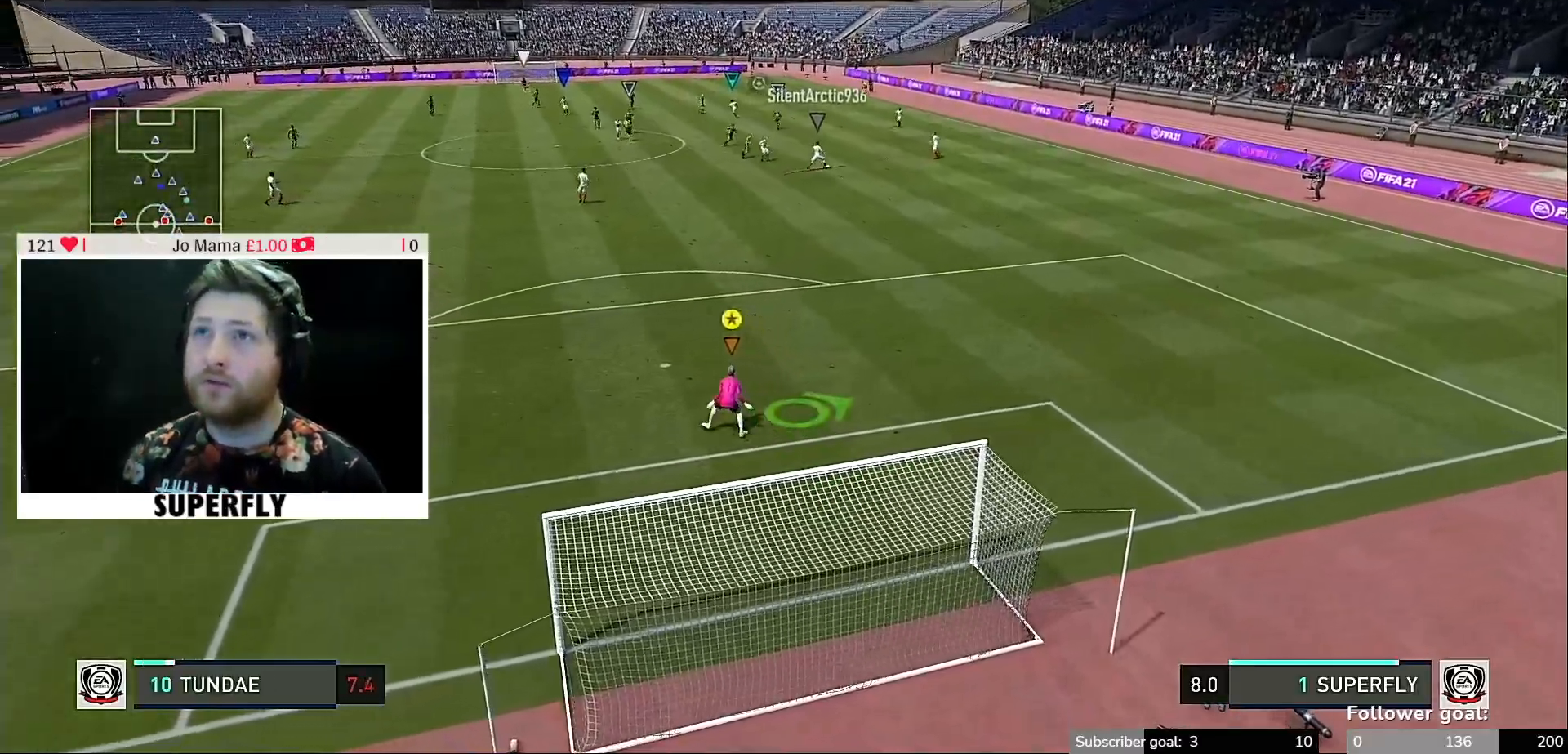
{"buttons": [], "left_stick": "center", "right_stick": "center", "events": [[383, "left_stick", "center"]]}
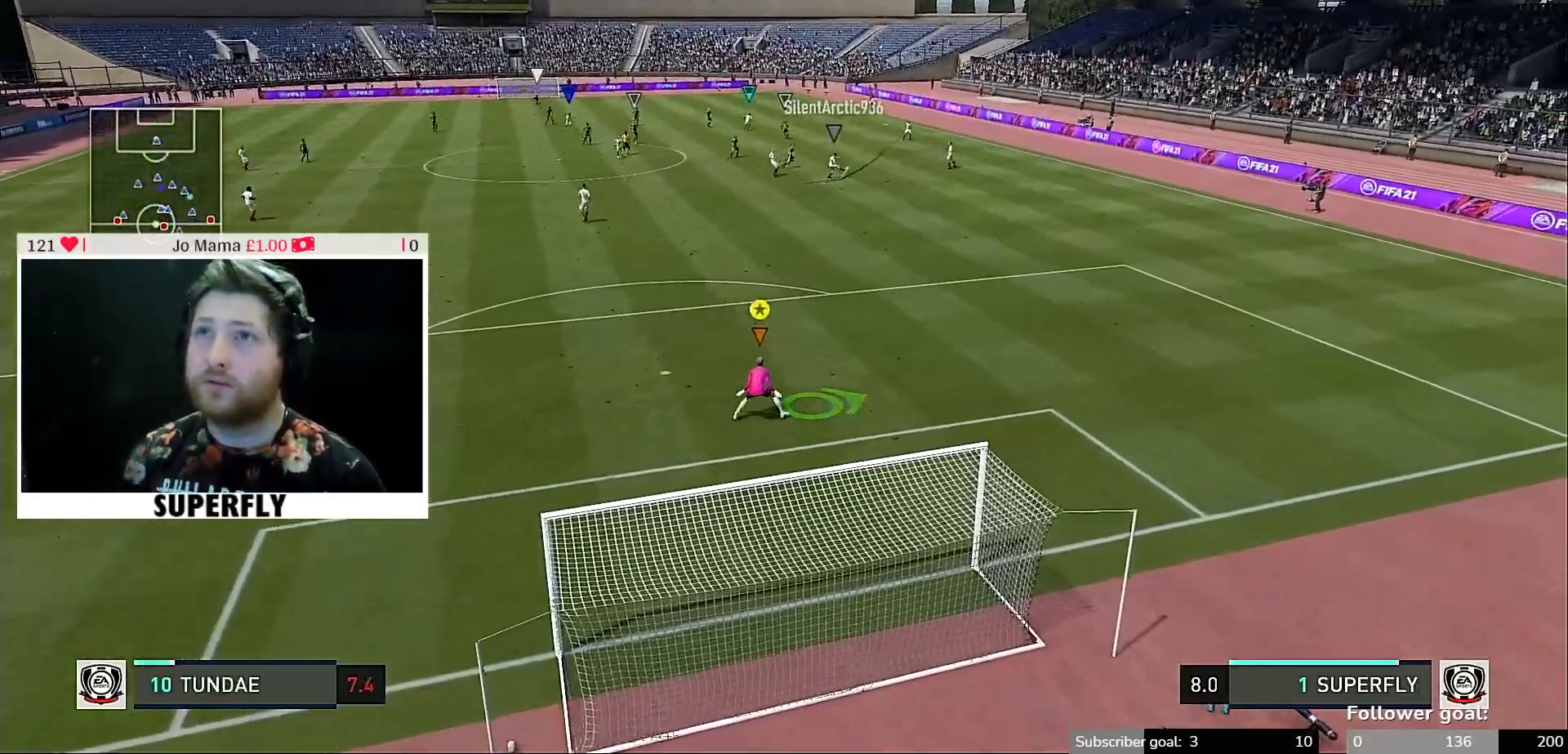
{"buttons": [], "left_stick": "center", "right_stick": "center", "events": []}
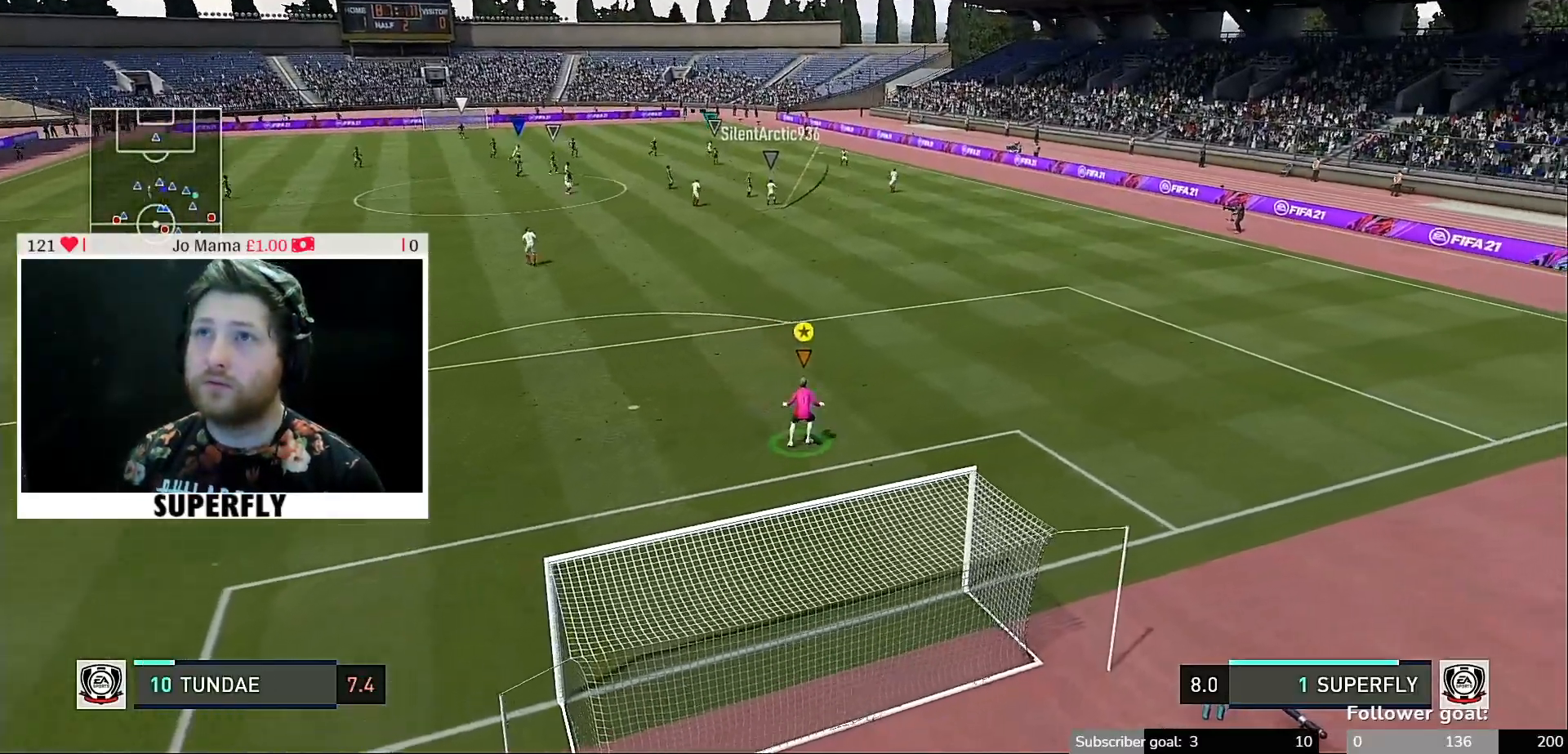
{"buttons": ["START"], "left_stick": "center", "right_stick": "center", "events": [[250, "START", "down"], [317, "SELECT", "down"], [383, "SELECT", "up"], [417, "START", "up"], [483, "START", "down"]]}
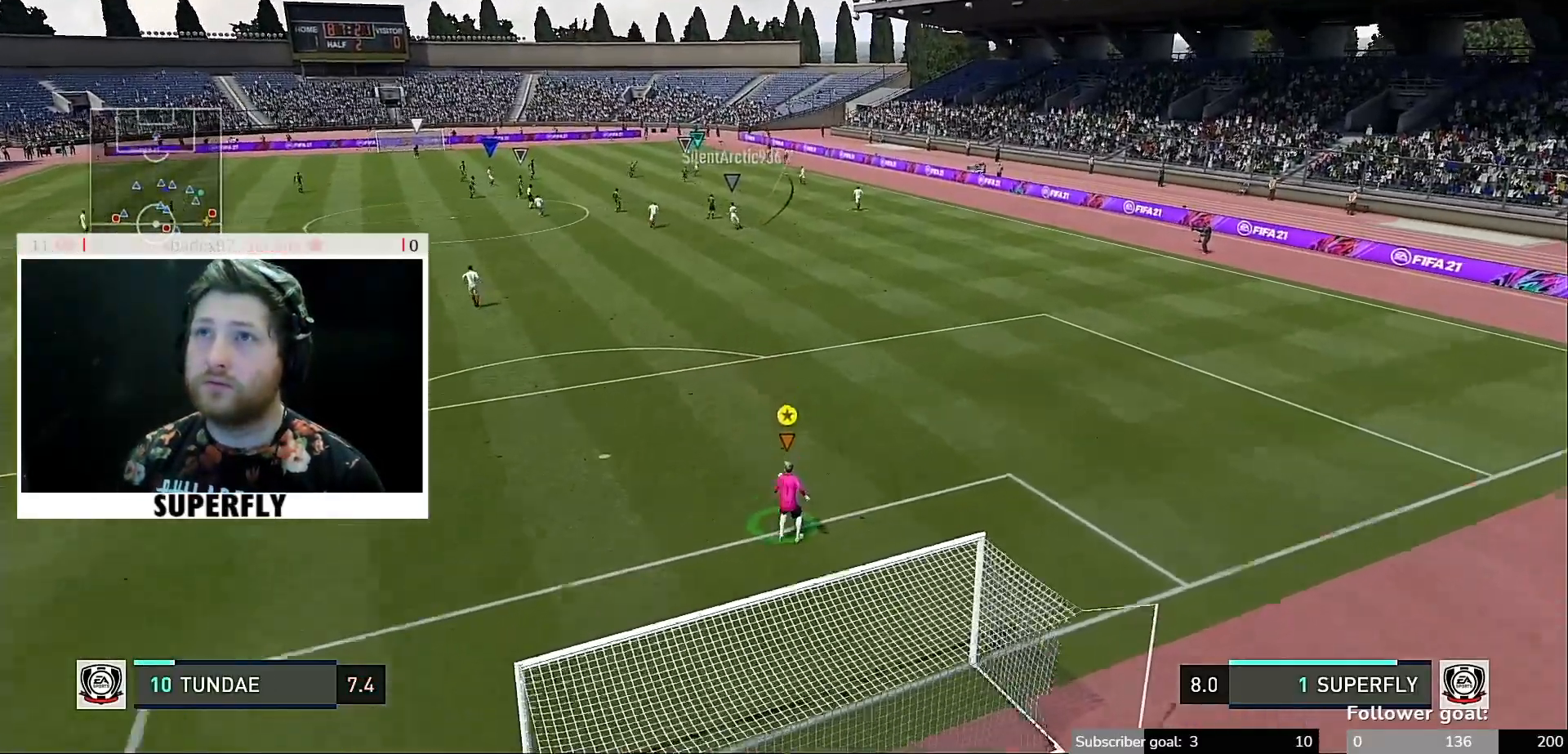
{"buttons": [], "left_stick": "center", "right_stick": "center", "events": [[117, "START", "up"]]}